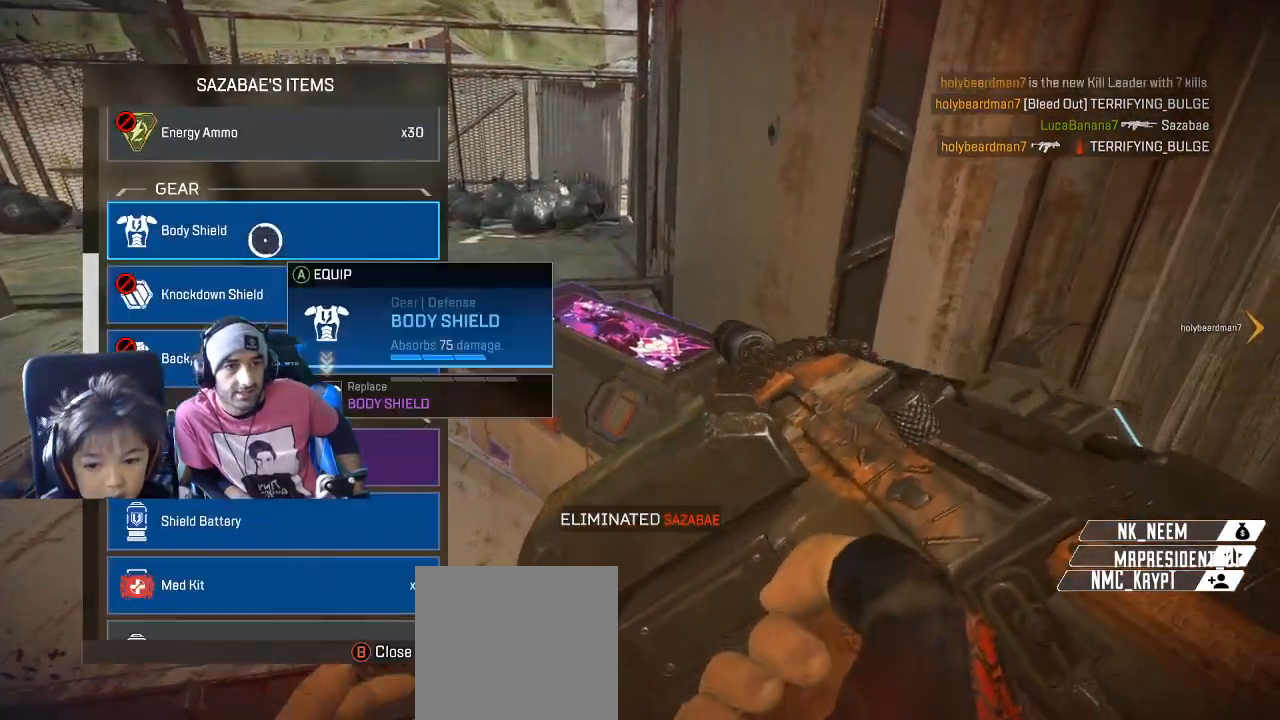
Gameplay with a controller (Xbox layout); each line is a JSON object with the inputs held at the frame after it (dt_ms = milliseconds from this image to that frame). "button_events" lists button changes between this image and that frame as [ms after this image, input, new state], when the widget could be followed in between (sticks are given only as held states).
{"dt_ms": 500, "buttons": ["A"], "left_stick": "center", "right_stick": "center", "button_events": [[483, "A", "down"]]}
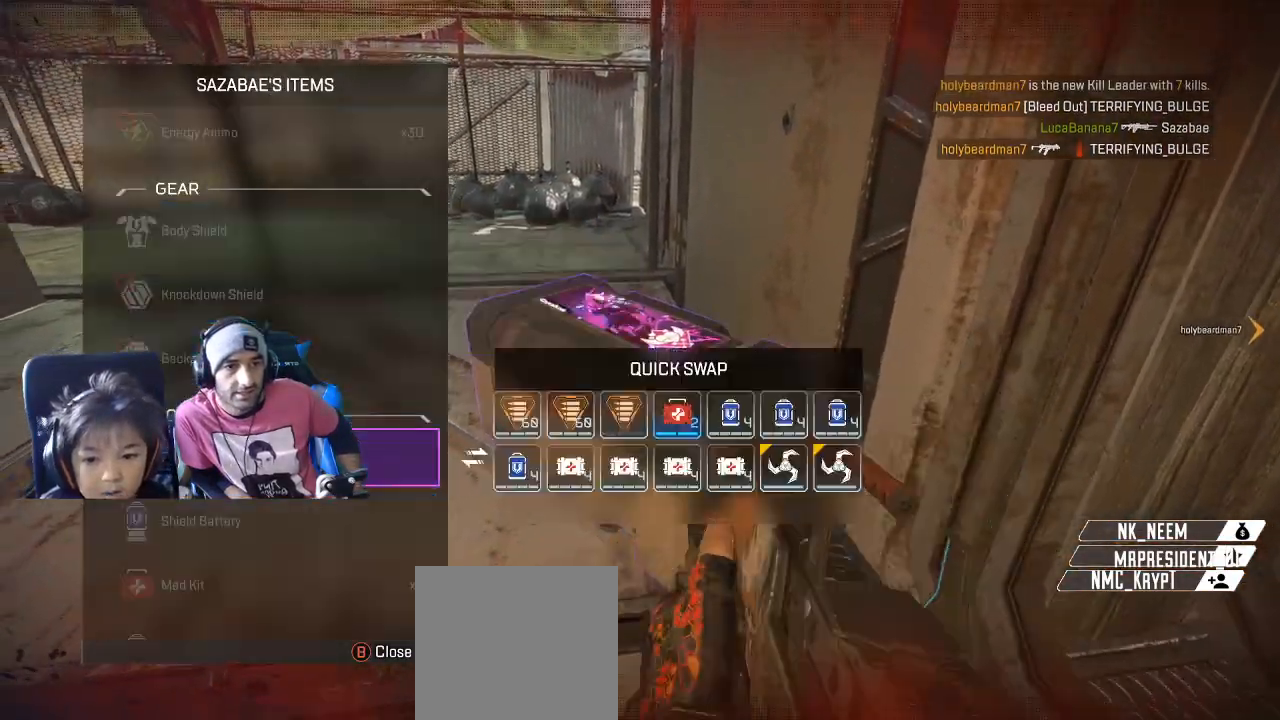
{"dt_ms": 500, "buttons": [], "left_stick": "center", "right_stick": "center", "button_events": [[117, "A", "up"]]}
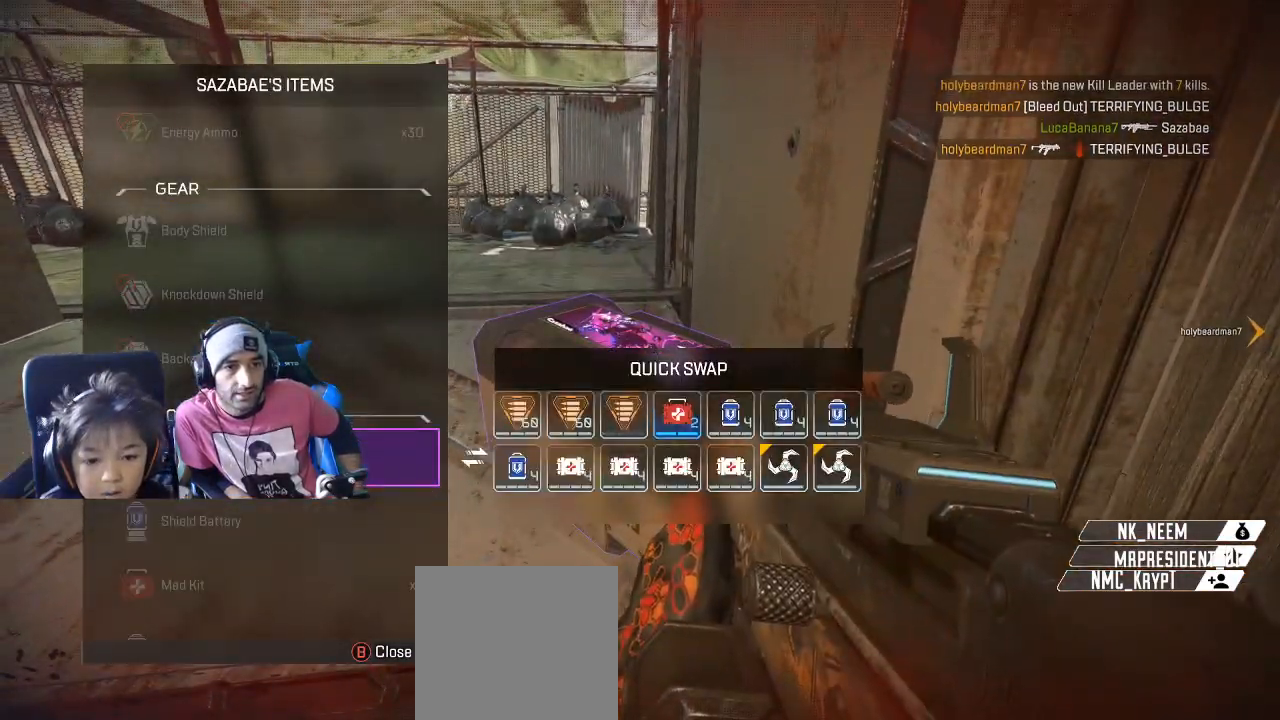
{"dt_ms": 500, "buttons": [], "left_stick": "right", "right_stick": "center", "button_events": []}
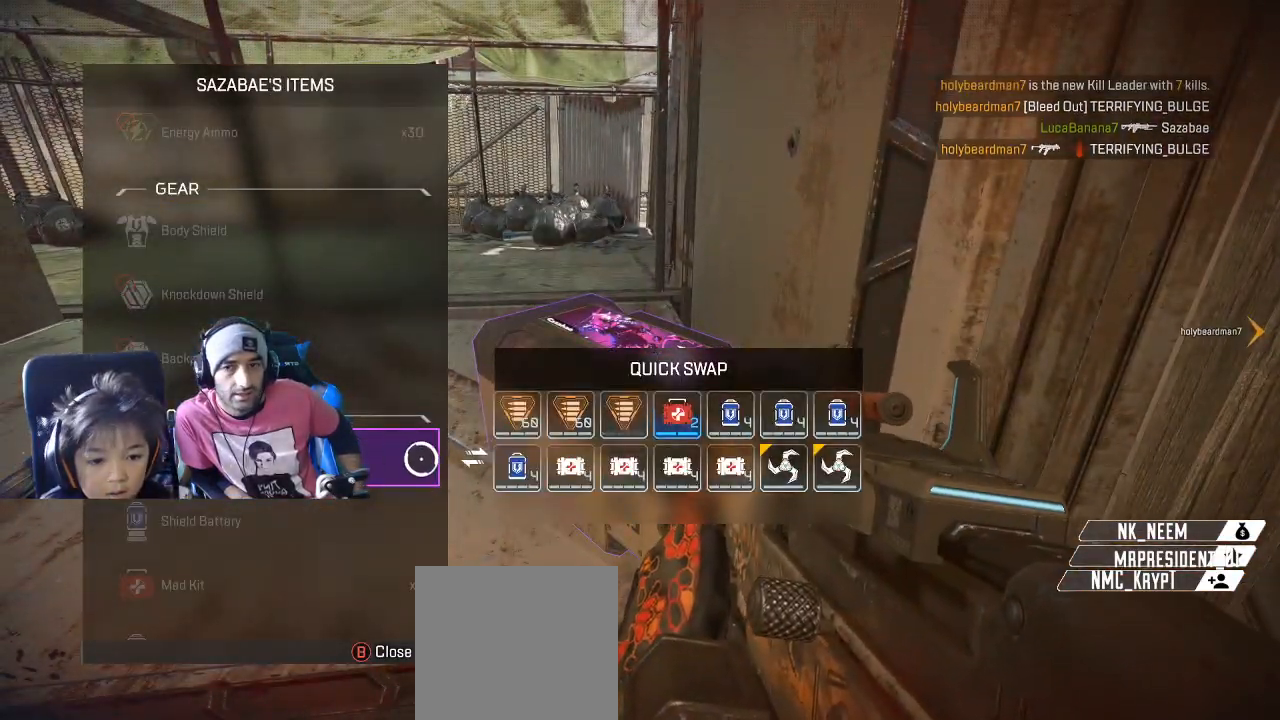
{"dt_ms": 500, "buttons": [], "left_stick": "up", "right_stick": "up-right", "button_events": []}
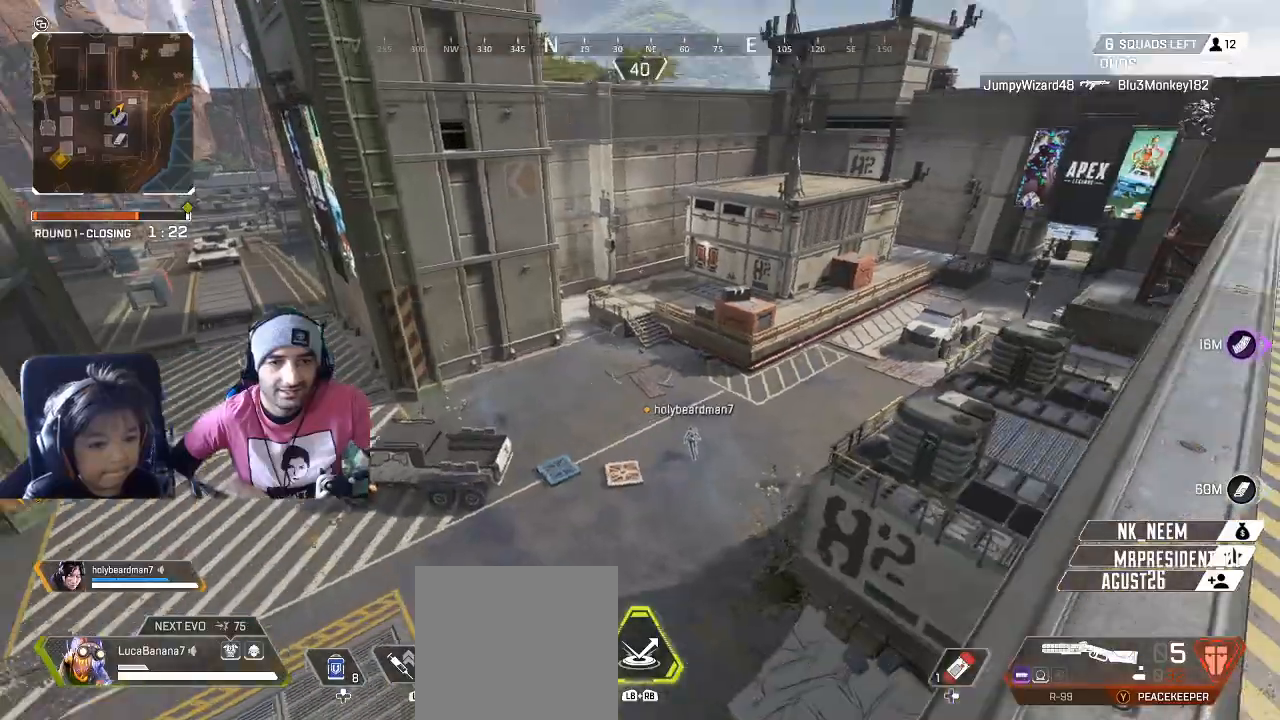
{"dt_ms": 500, "buttons": [], "left_stick": "center", "right_stick": "up-right", "button_events": []}
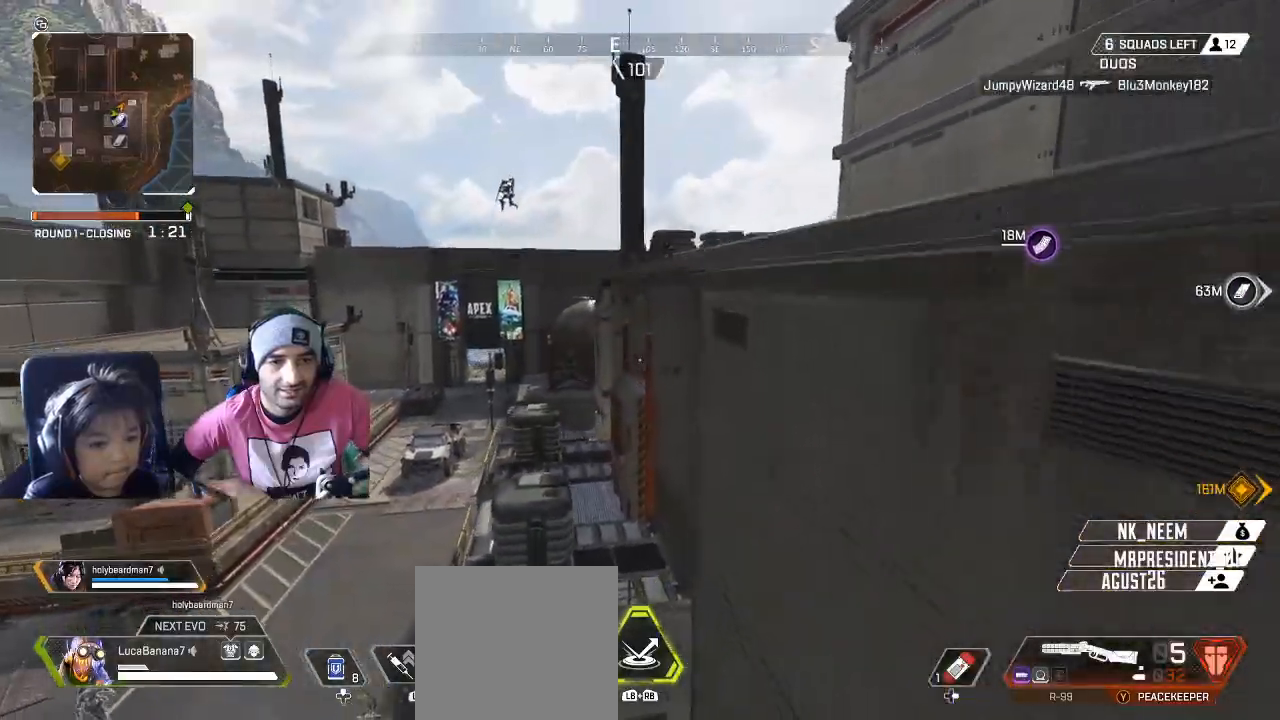
{"dt_ms": 500, "buttons": [], "left_stick": "left", "right_stick": "center", "button_events": [[417, "Y", "down"], [433, "Y", "up"]]}
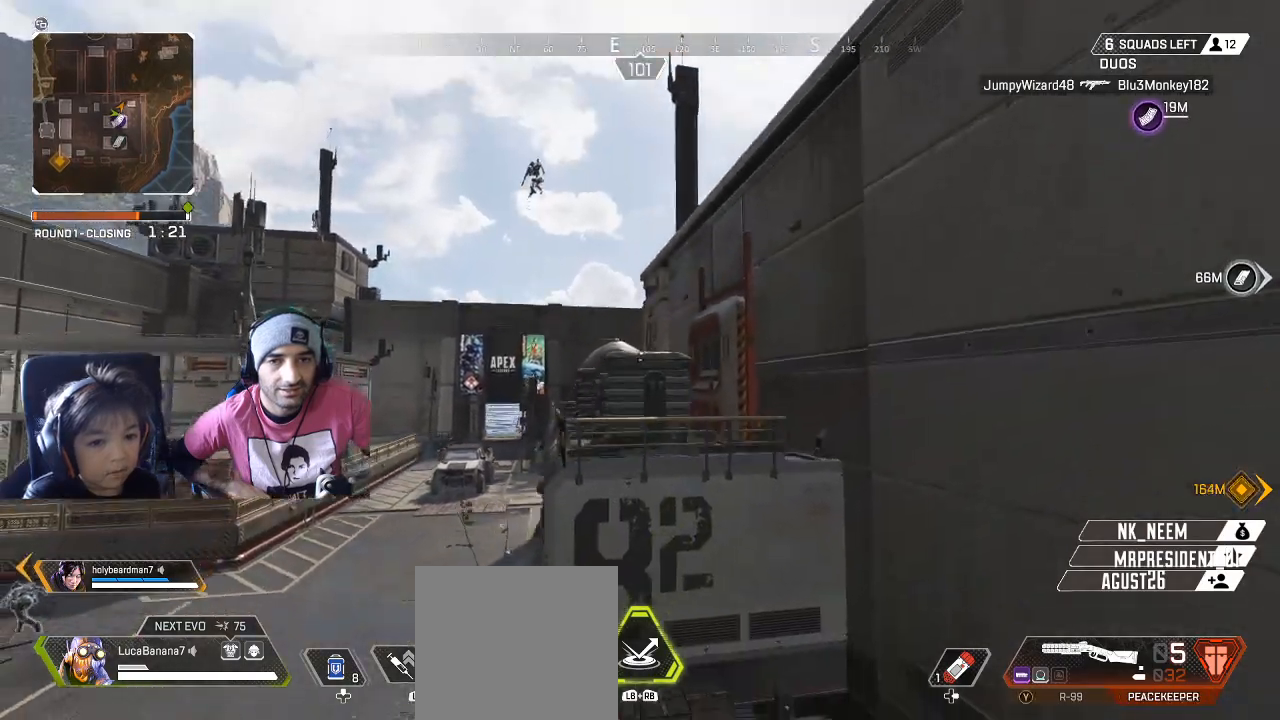
{"dt_ms": 1000, "buttons": ["R1"], "left_stick": "up-left", "right_stick": "center", "button_events": [[450, "L2", "down"], [467, "R1", "down"], [483, "R1", "up"], [550, "L2", "up"], [667, "R1", "down"], [783, "R1", "up"], [983, "R1", "down"]]}
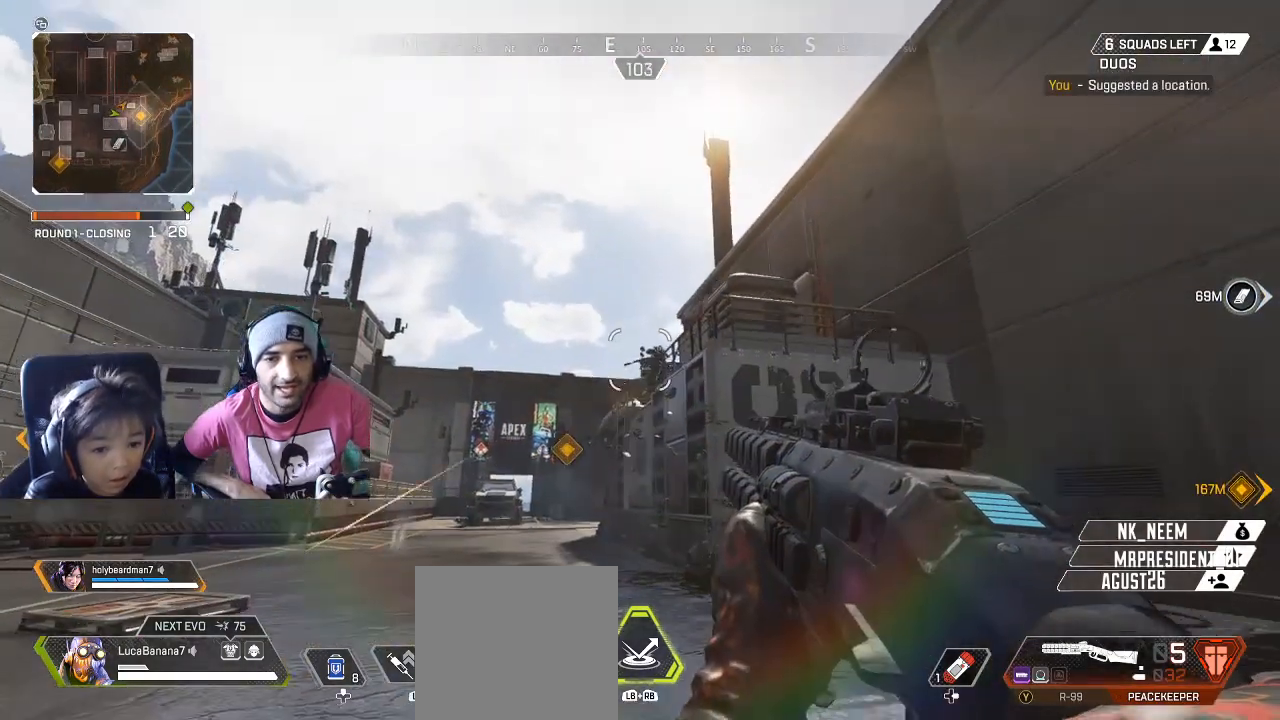
{"dt_ms": 500, "buttons": [], "left_stick": "up-left", "right_stick": "right", "button_events": [[17, "R1", "up"], [67, "L3", "down"], [100, "Y", "down"], [233, "L3", "up"], [233, "Y", "up"]]}
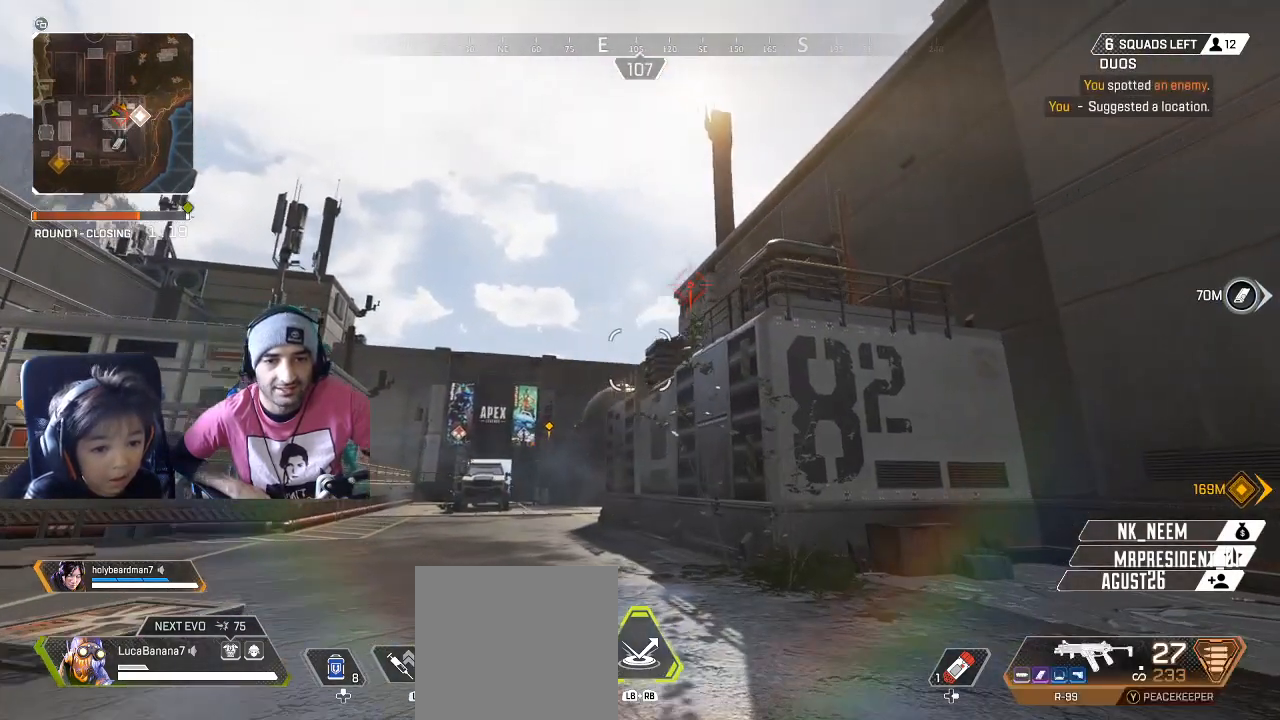
{"dt_ms": 500, "buttons": [], "left_stick": "up-left", "right_stick": "up-right", "button_events": [[300, "L3", "down"], [400, "L3", "up"]]}